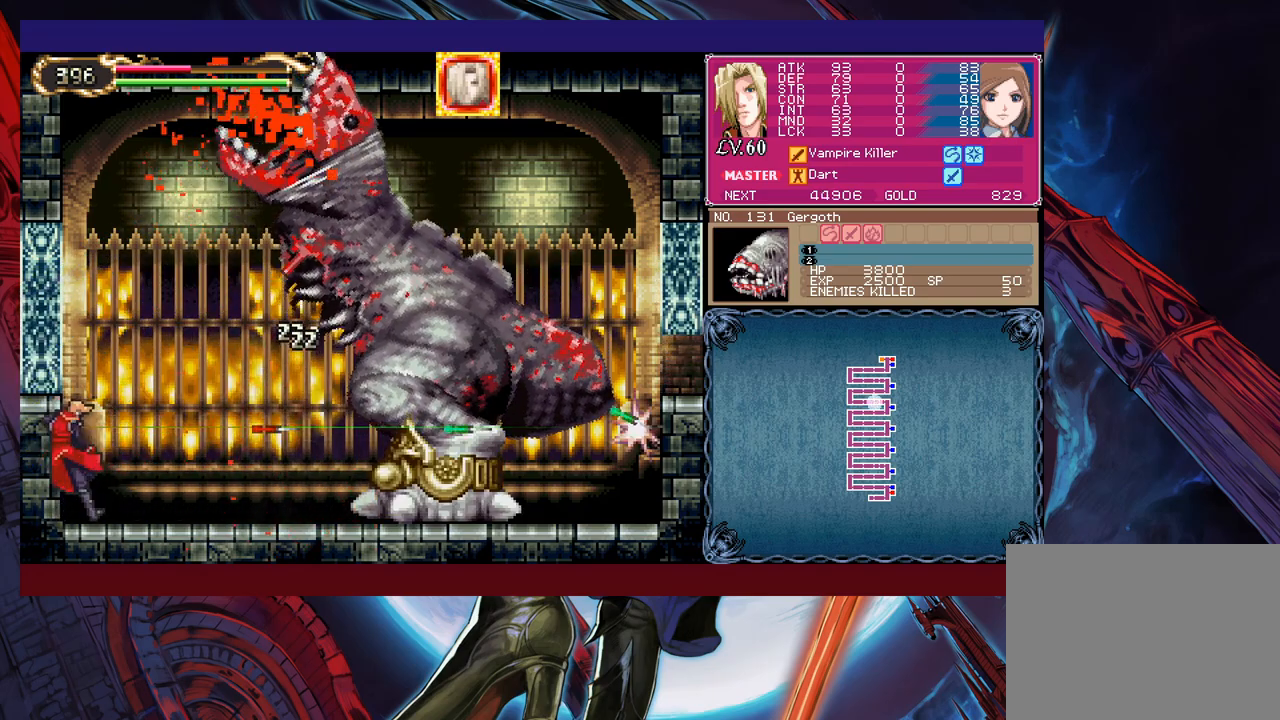
Gameplay with a controller (Xbox layout); each line is a JSON object with the inputs held at the frame after it. "events" lists button and stick changes between this image and that frame as [ms after this image, input, new state], when the widget could be followed in between. Not read: L2 R2 right_stick.
{"buttons": [], "left_stick": "right", "events": [[50, "Y", "up"], [100, "left_stick", "center"], [150, "left_stick", "down-right"], [250, "left_stick", "right"]]}
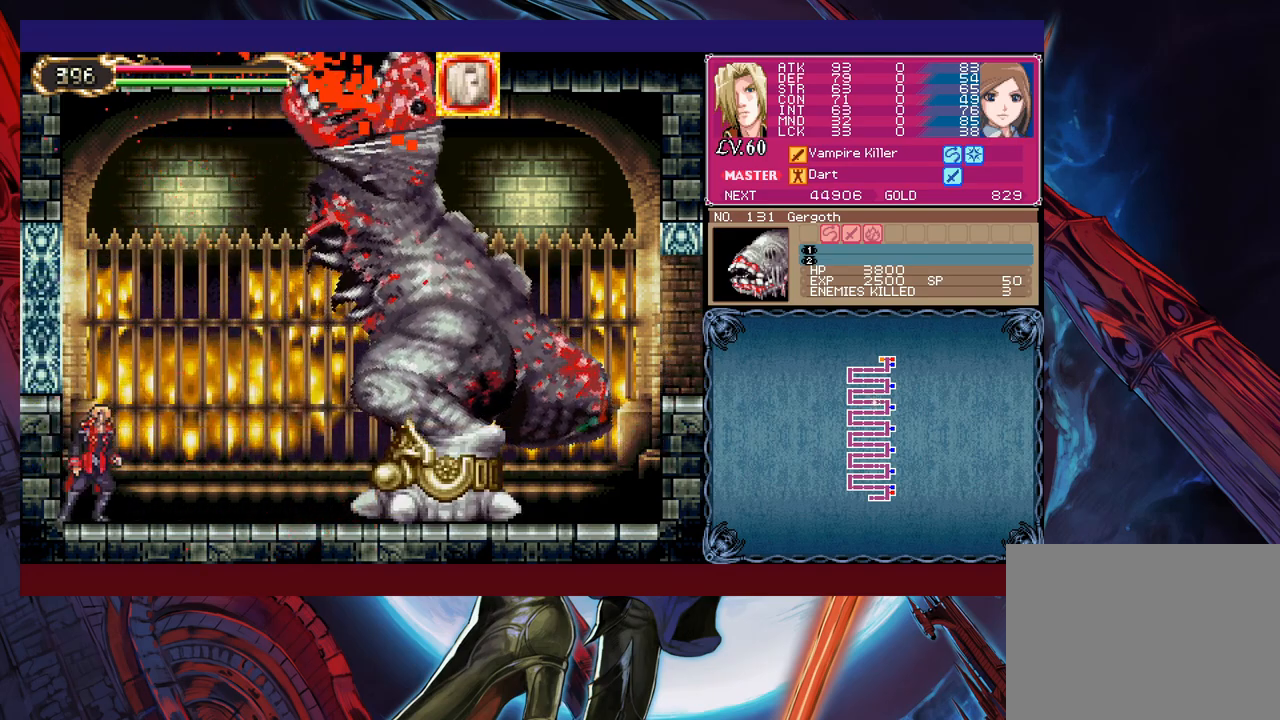
{"buttons": [], "left_stick": "down-right", "events": [[100, "left_stick", "left"], [150, "Y", "down"], [183, "B", "down"], [183, "Y", "up"], [200, "left_stick", "down-right"], [250, "B", "up"], [300, "B", "down"], [350, "B", "up"], [400, "B", "down"], [450, "B", "up"]]}
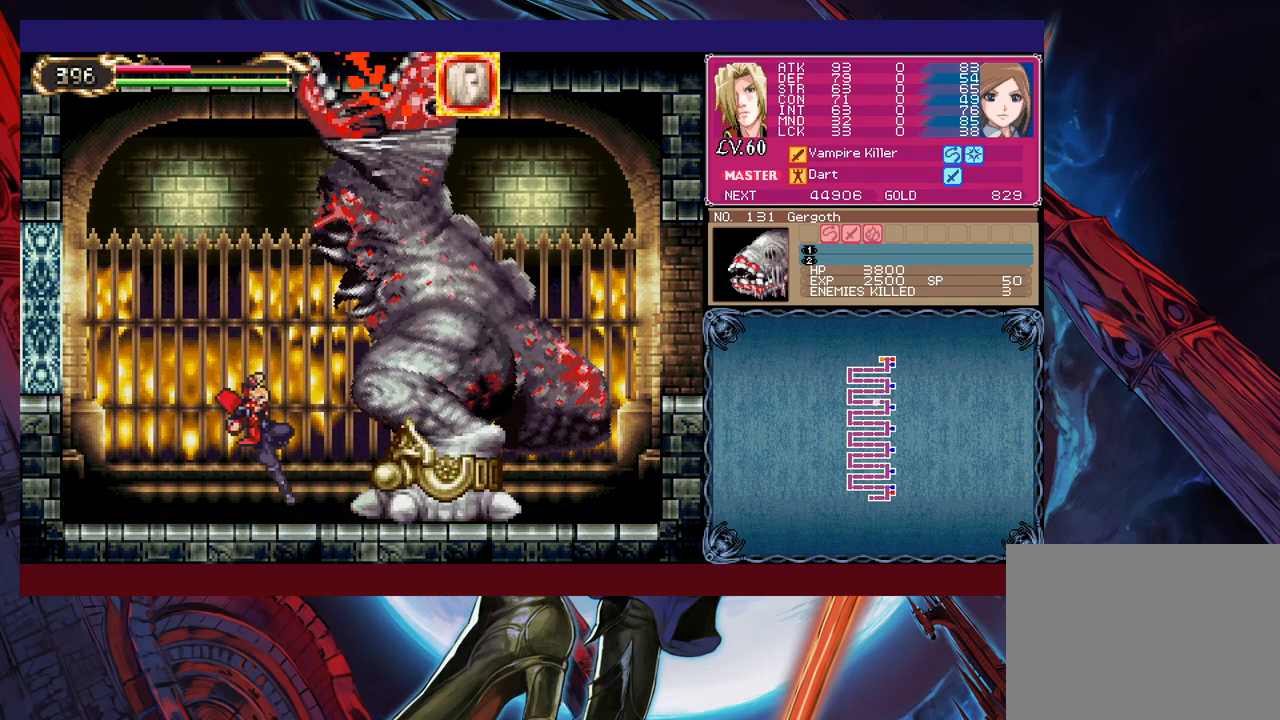
{"buttons": ["Y"], "left_stick": "left", "events": [[33, "left_stick", "left"], [50, "Y", "down"], [100, "B", "down"], [100, "Y", "up"], [100, "left_stick", "down"], [150, "left_stick", "down-right"], [183, "B", "up"], [233, "B", "down"], [300, "B", "up"], [350, "B", "down"], [400, "B", "up"], [483, "Y", "down"], [483, "left_stick", "left"]]}
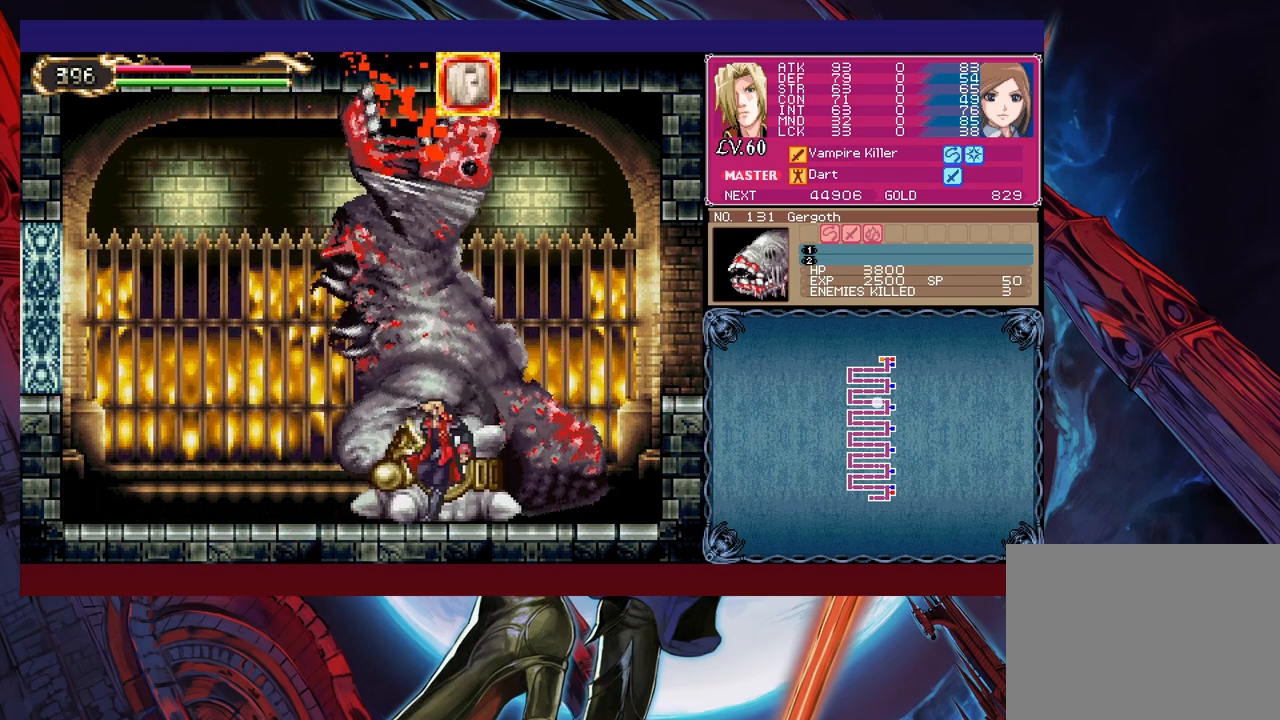
{"buttons": [], "left_stick": "down-right", "events": [[33, "B", "down"], [50, "Y", "up"], [50, "left_stick", "down-right"], [200, "B", "up"], [283, "B", "down"], [483, "B", "up"]]}
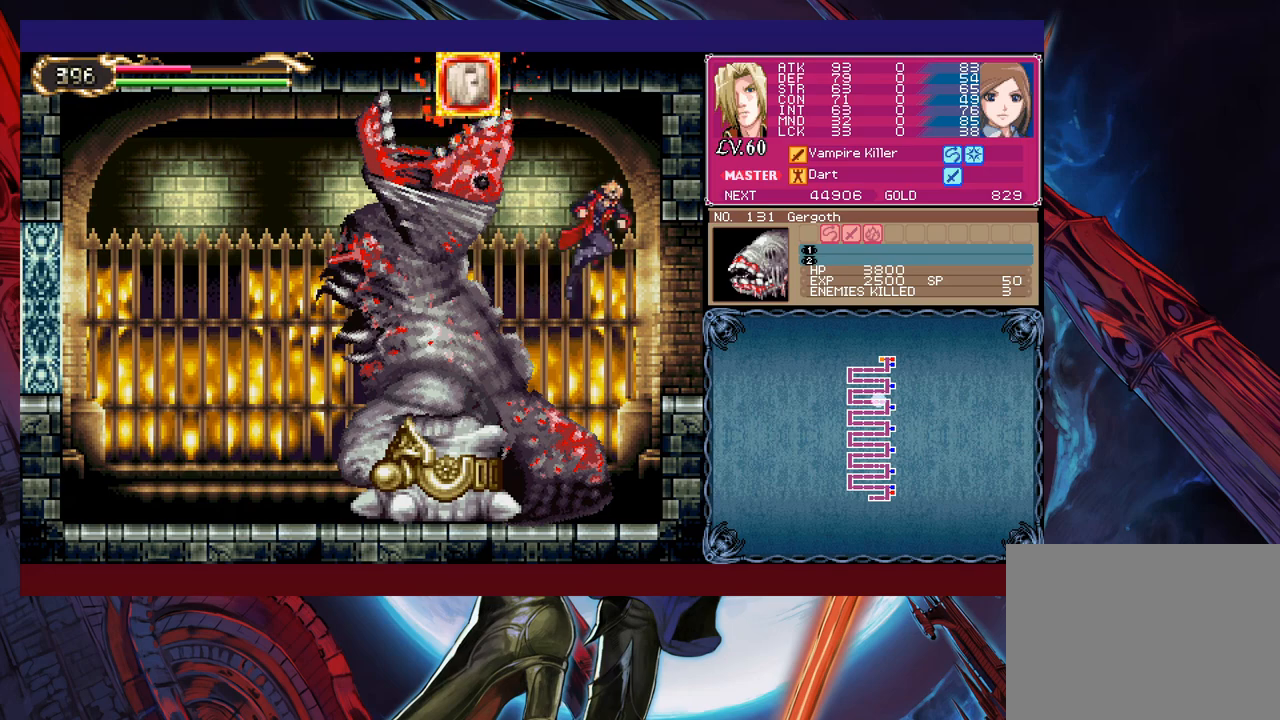
{"buttons": [], "left_stick": "down-right", "events": [[83, "B", "down"], [150, "B", "up"], [150, "left_stick", "left"], [233, "Y", "down"], [233, "left_stick", "down-right"], [250, "B", "down"], [250, "Y", "up"], [350, "B", "up"]]}
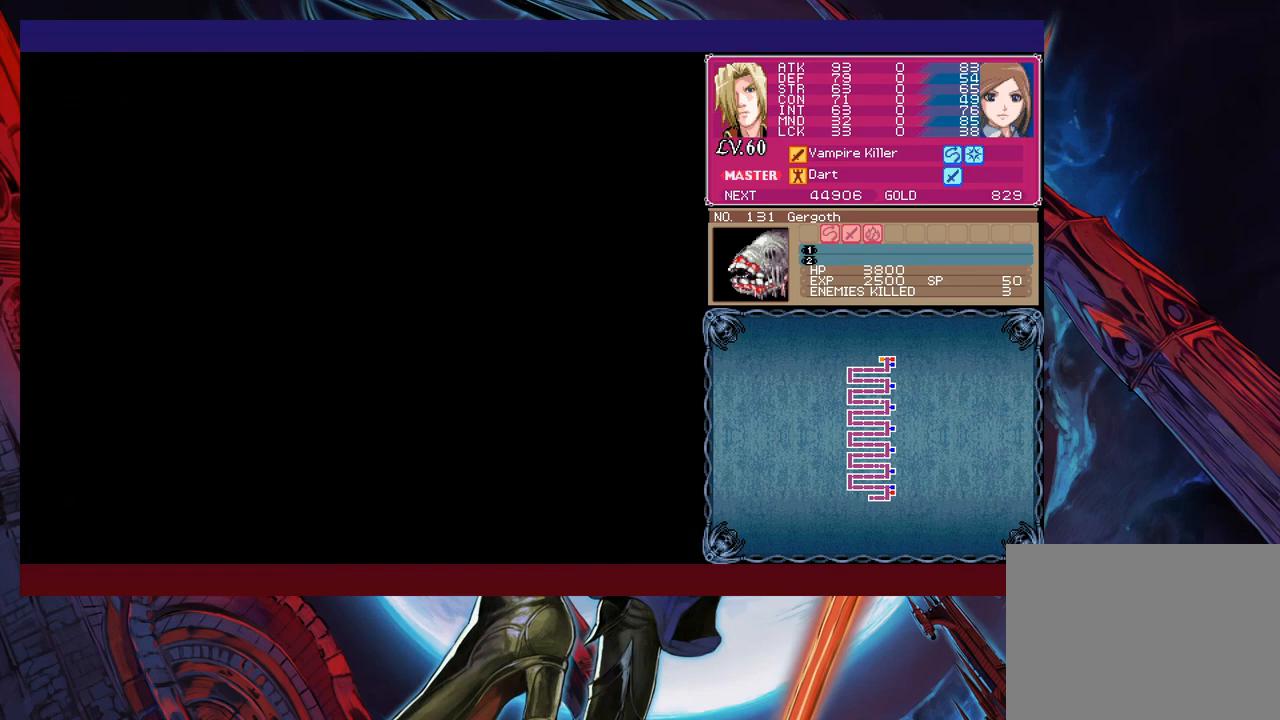
{"buttons": [], "left_stick": "down-right", "events": [[250, "left_stick", "left"], [300, "Y", "down"], [350, "B", "down"], [350, "Y", "up"], [350, "left_stick", "down-right"], [400, "B", "up"]]}
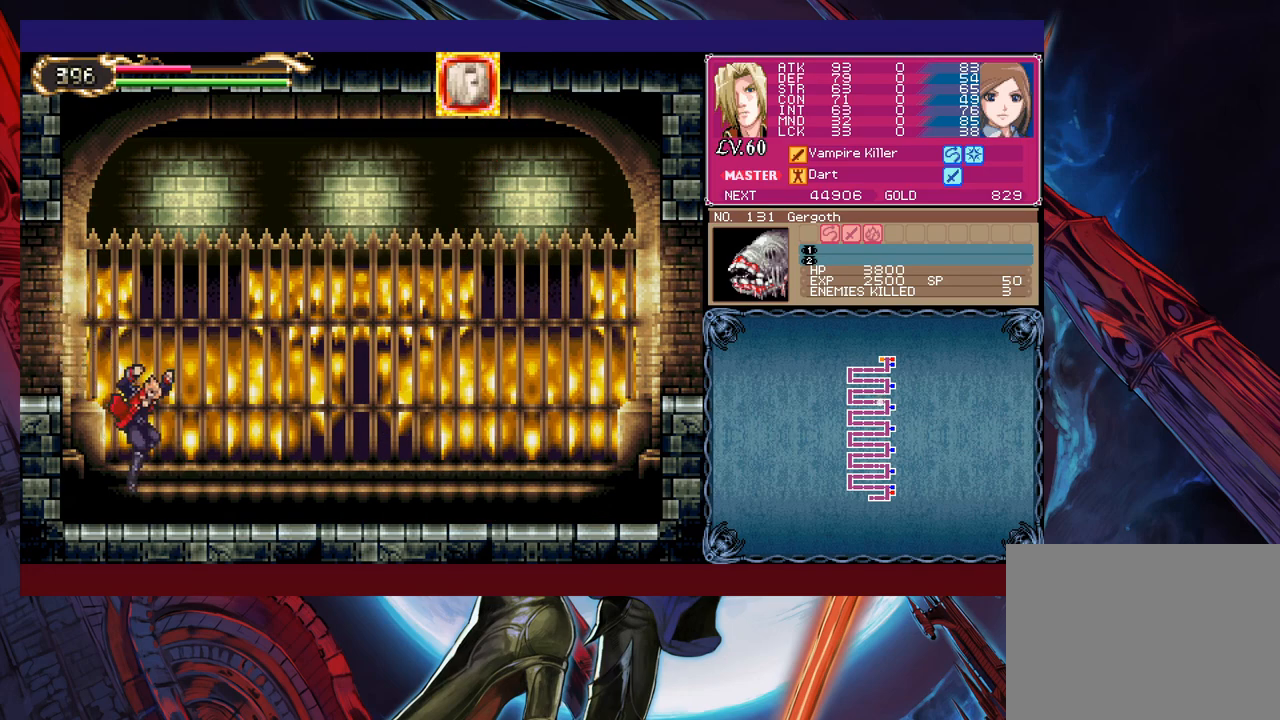
{"buttons": ["B"], "left_stick": "center", "events": [[50, "B", "down"], [100, "B", "up"], [250, "left_stick", "right"], [400, "left_stick", "left"], [450, "Y", "down"], [500, "B", "down"], [500, "Y", "up"], [500, "left_stick", "center"]]}
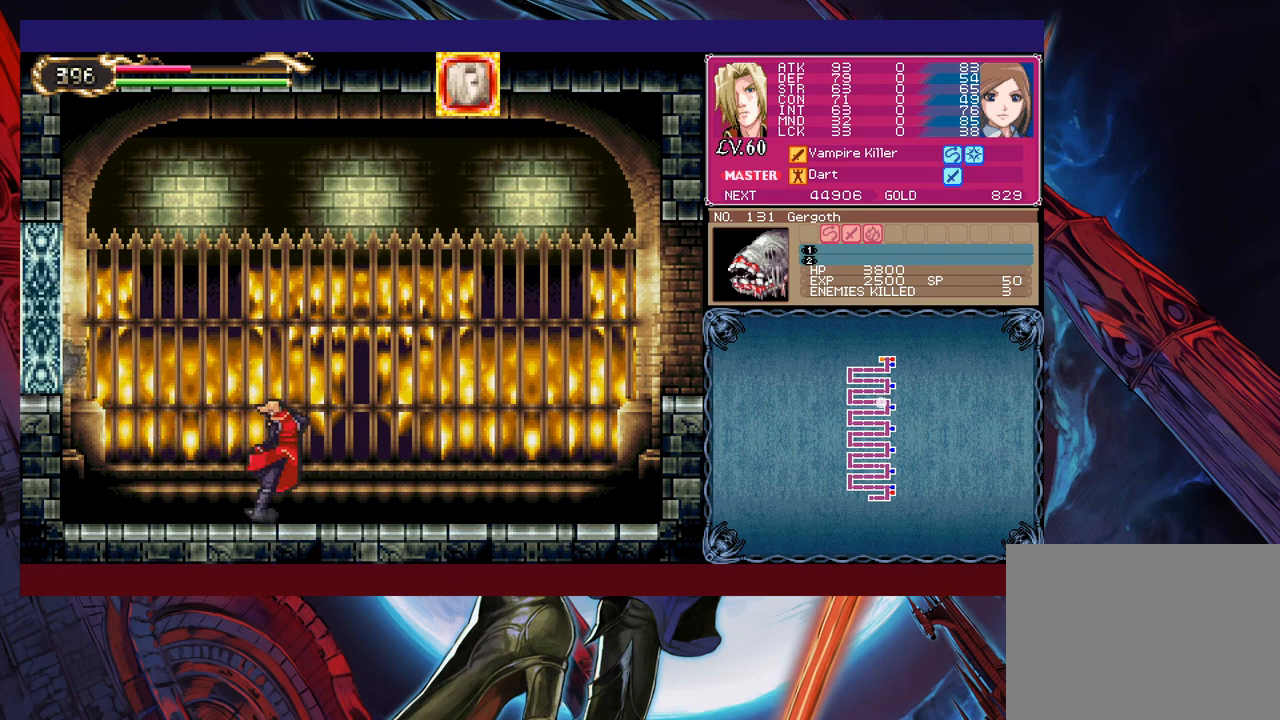
{"buttons": [], "left_stick": "down-right", "events": [[33, "left_stick", "down-right"], [50, "B", "up"], [133, "B", "down"], [183, "B", "up"], [233, "B", "down"], [300, "B", "up"], [333, "left_stick", "left"], [383, "Y", "down"], [433, "B", "down"], [450, "Y", "up"], [450, "left_stick", "down-right"], [500, "B", "up"]]}
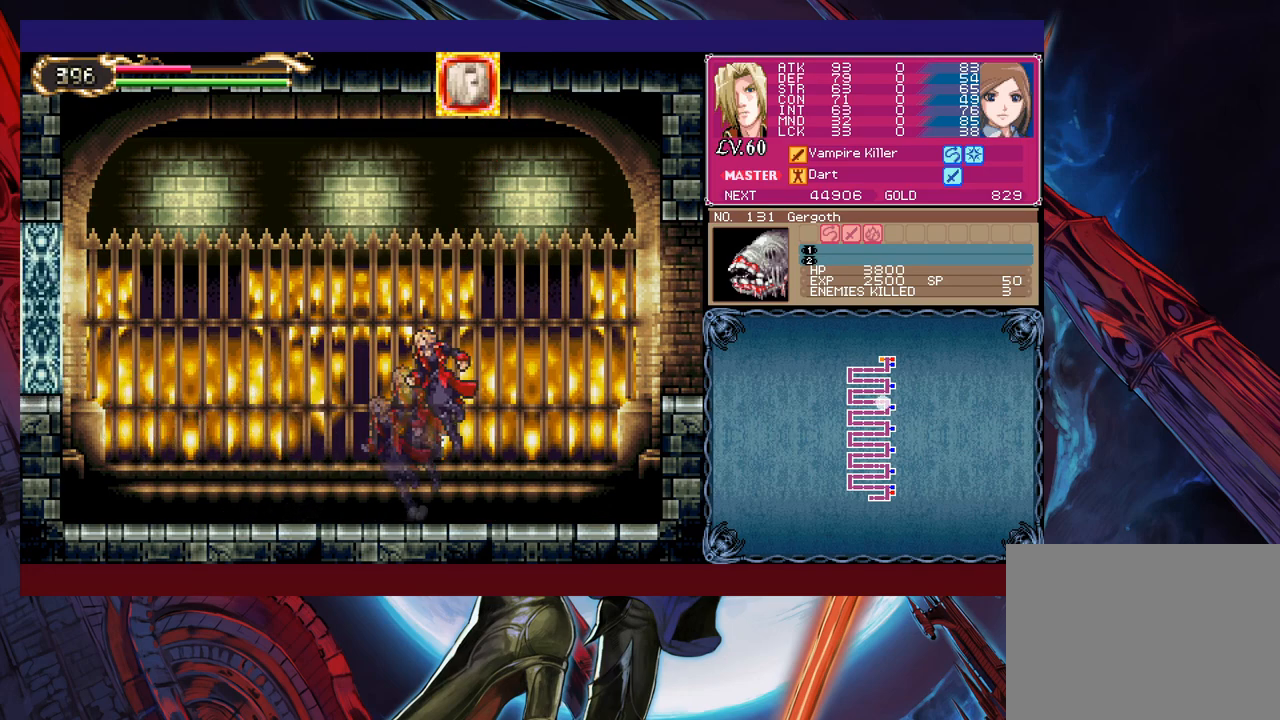
{"buttons": ["B"], "left_stick": "down-right", "events": [[50, "B", "down"], [133, "B", "up"], [150, "B", "down"], [233, "B", "up"], [250, "left_stick", "down-left"], [300, "Y", "down"], [350, "B", "down"], [350, "Y", "up"], [383, "left_stick", "down-right"]]}
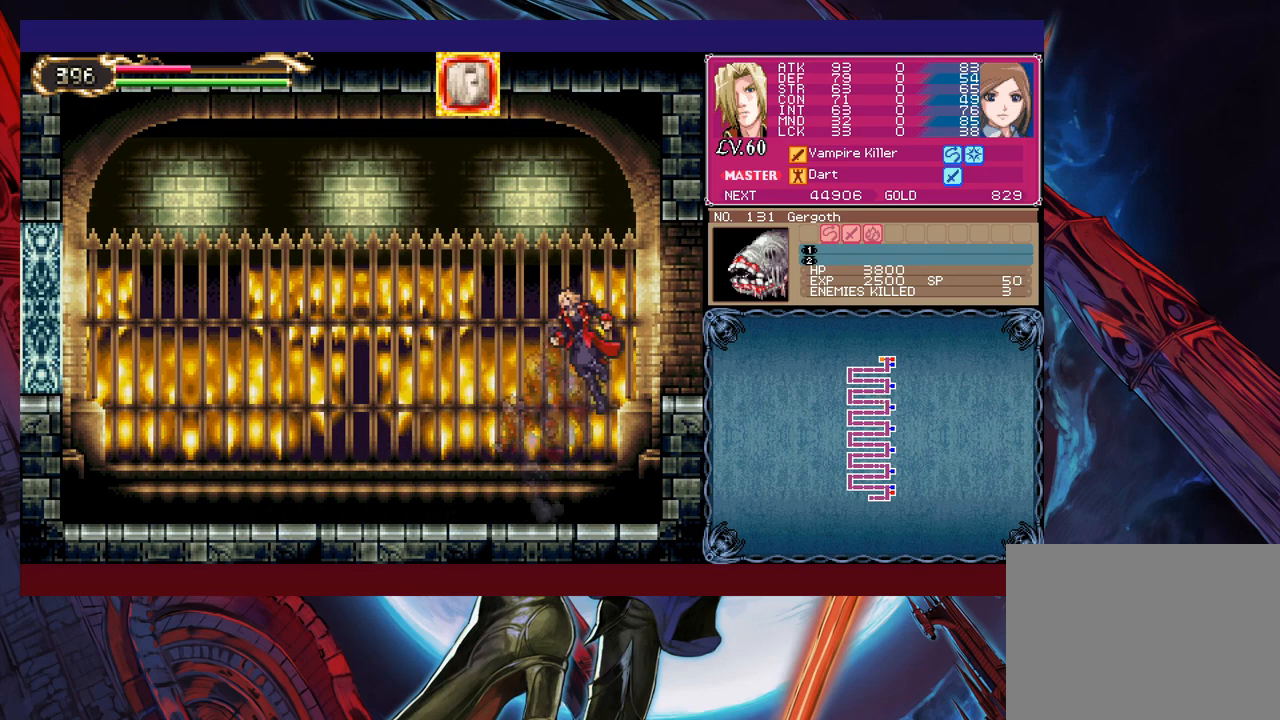
{"buttons": [], "left_stick": "down-right", "events": [[33, "B", "up"], [100, "B", "down"], [183, "B", "up"], [250, "B", "down"], [333, "B", "up"]]}
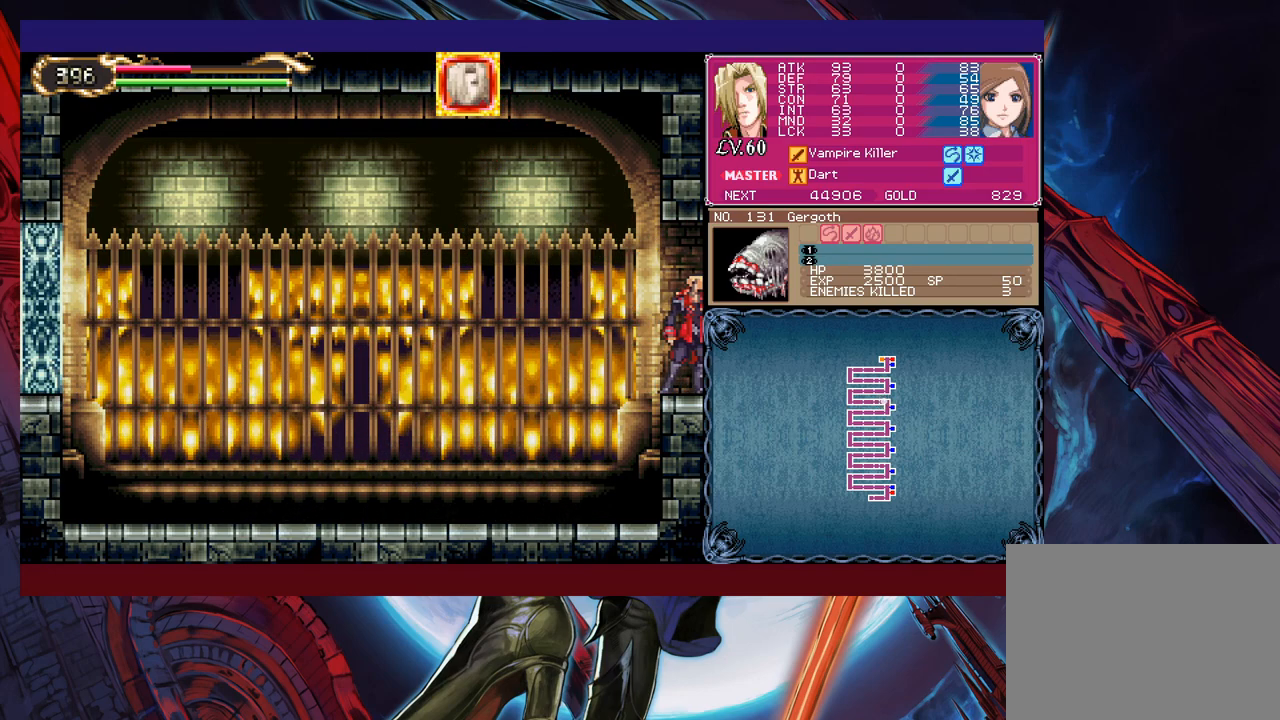
{"buttons": ["B", "Y"], "left_stick": "left", "events": [[100, "left_stick", "up-right"], [150, "left_stick", "right"], [433, "left_stick", "left"], [483, "Y", "down"], [500, "B", "down"]]}
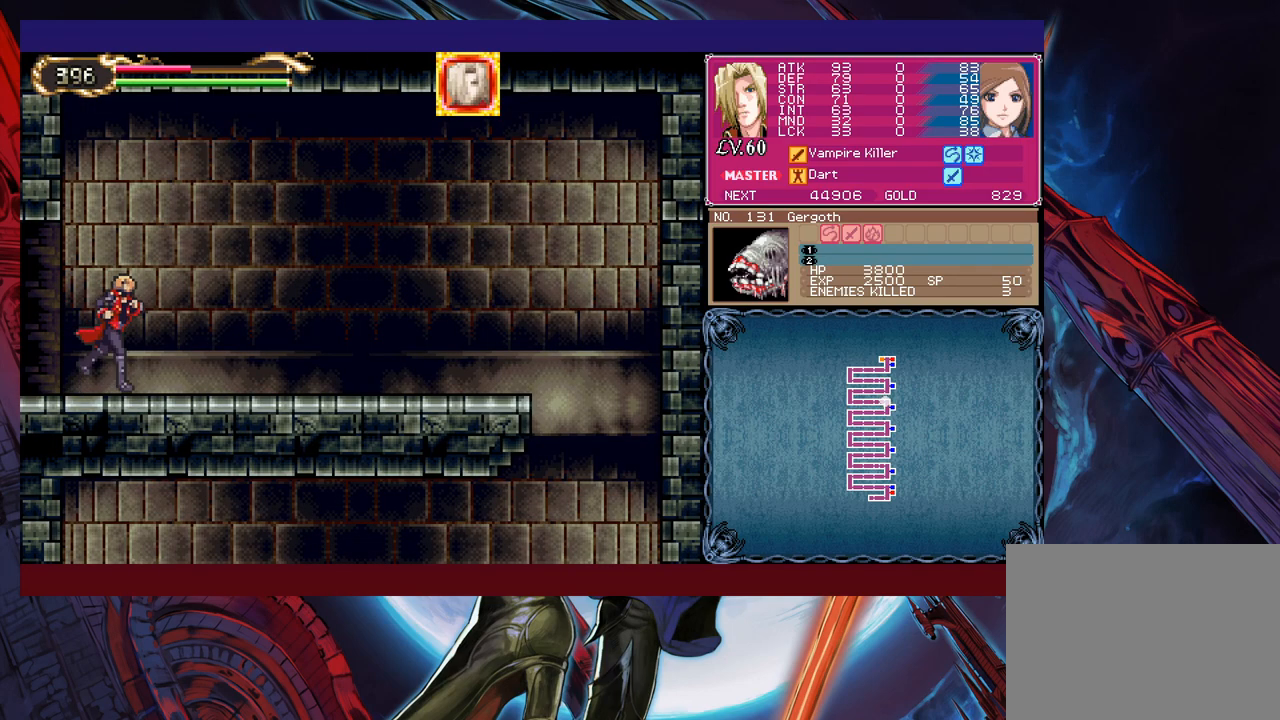
{"buttons": [], "left_stick": "right", "events": [[33, "Y", "up"], [33, "left_stick", "right"], [50, "B", "up"], [133, "left_stick", "down-right"], [200, "Y", "down"], [233, "B", "down"], [233, "Y", "up"], [300, "B", "up"], [350, "left_stick", "right"]]}
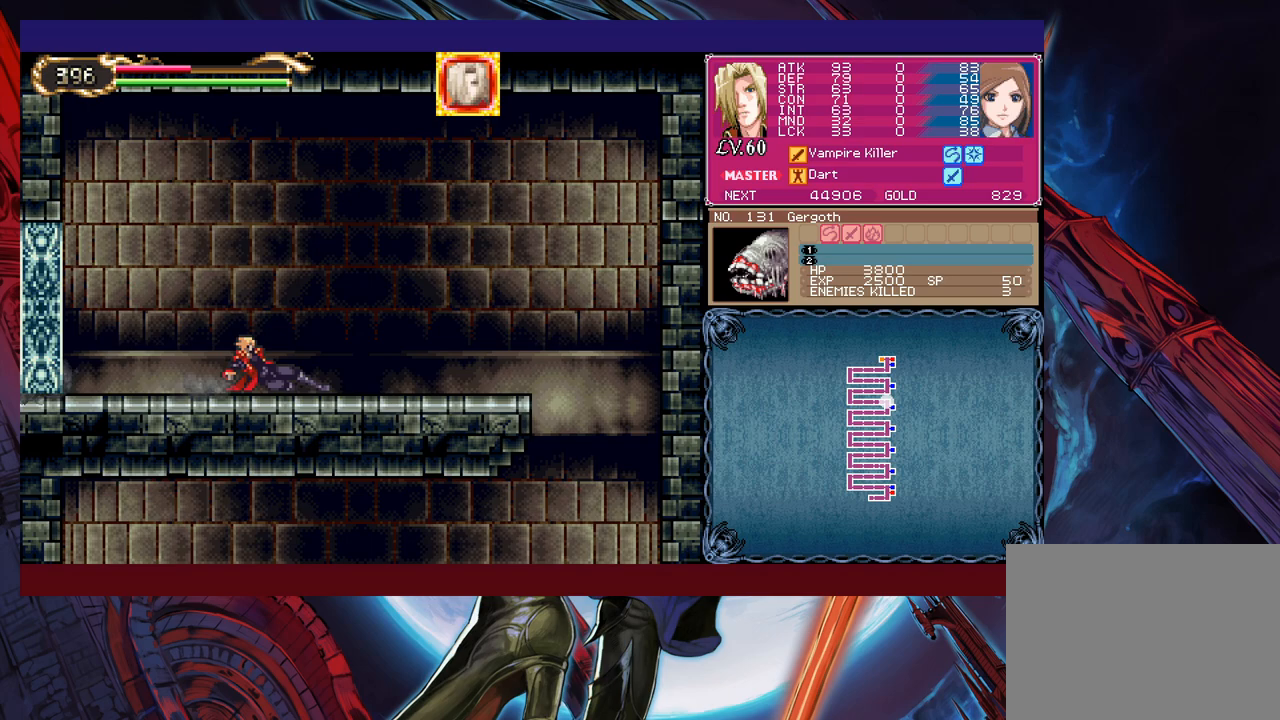
{"buttons": ["Y"], "left_stick": "left", "events": [[50, "left_stick", "left"], [150, "left_stick", "right"], [483, "left_stick", "left"], [500, "Y", "down"]]}
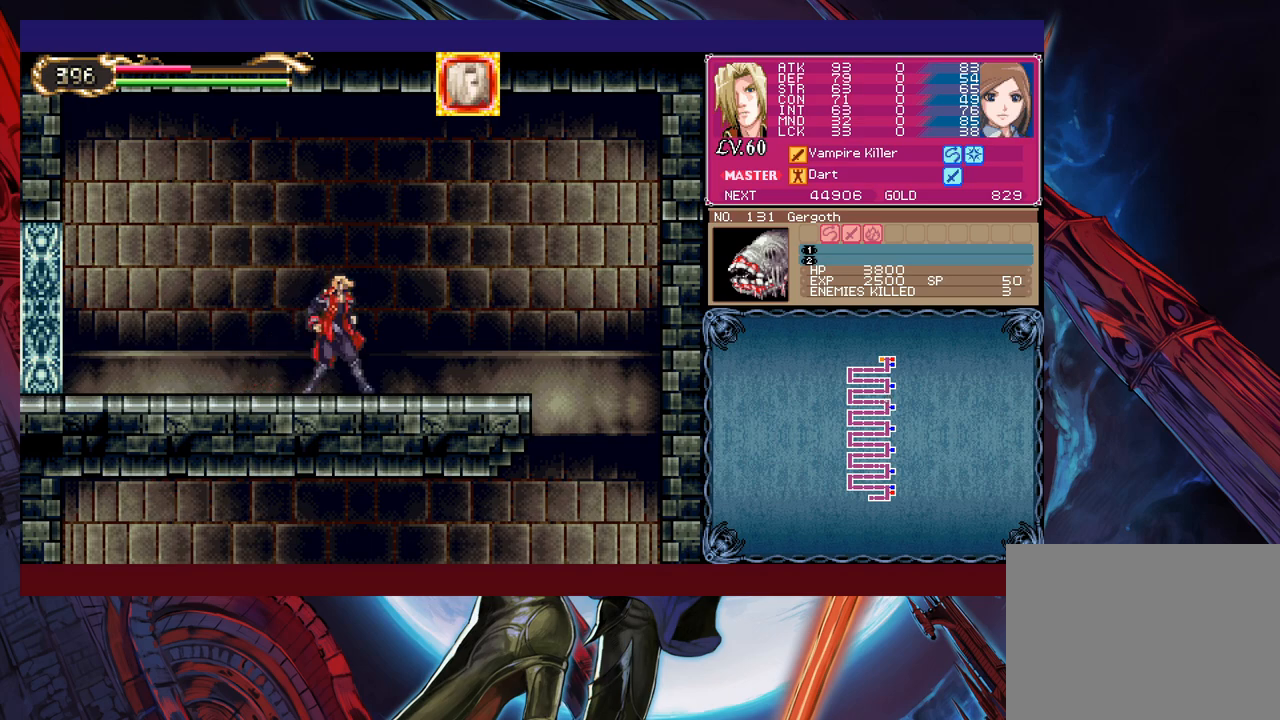
{"buttons": ["B"], "left_stick": "down-right", "events": [[50, "B", "down"], [50, "Y", "up"], [100, "left_stick", "down-right"], [133, "B", "up"], [200, "B", "down"], [350, "B", "up"], [400, "left_stick", "center"], [450, "B", "down"], [450, "left_stick", "down-right"]]}
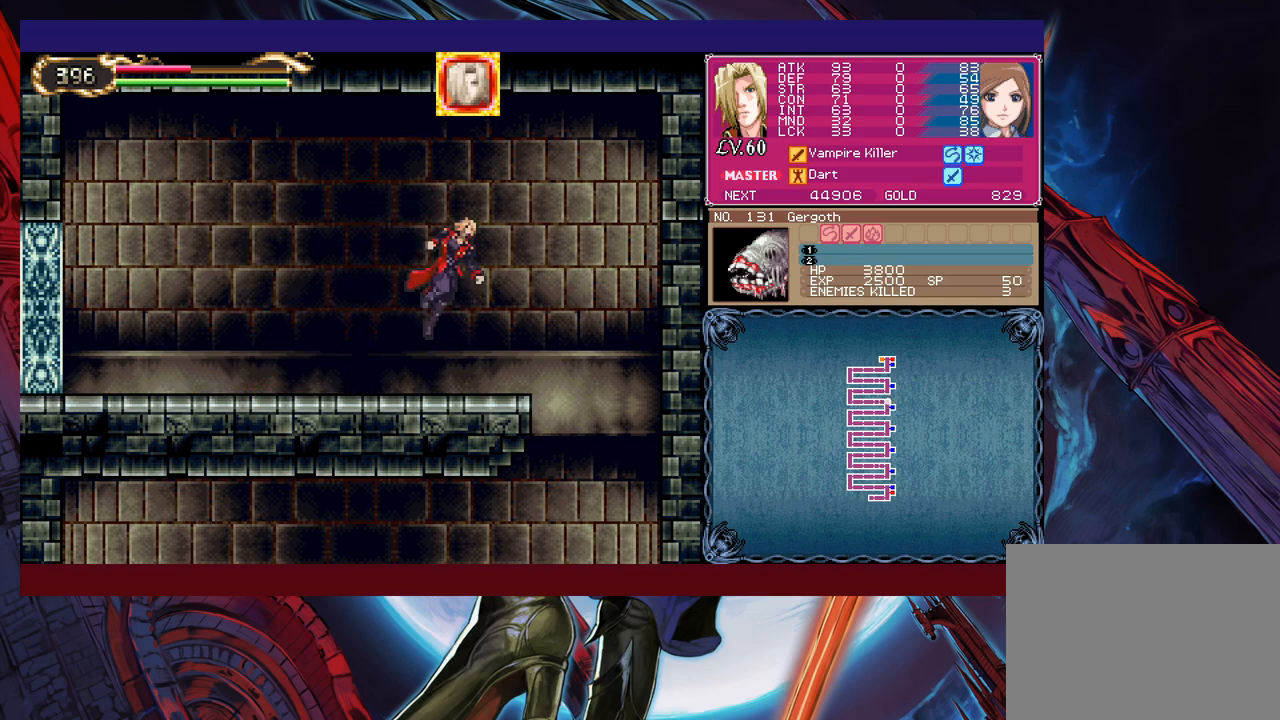
{"buttons": [], "left_stick": "left", "events": [[33, "B", "up"], [100, "left_stick", "right"], [483, "left_stick", "left"]]}
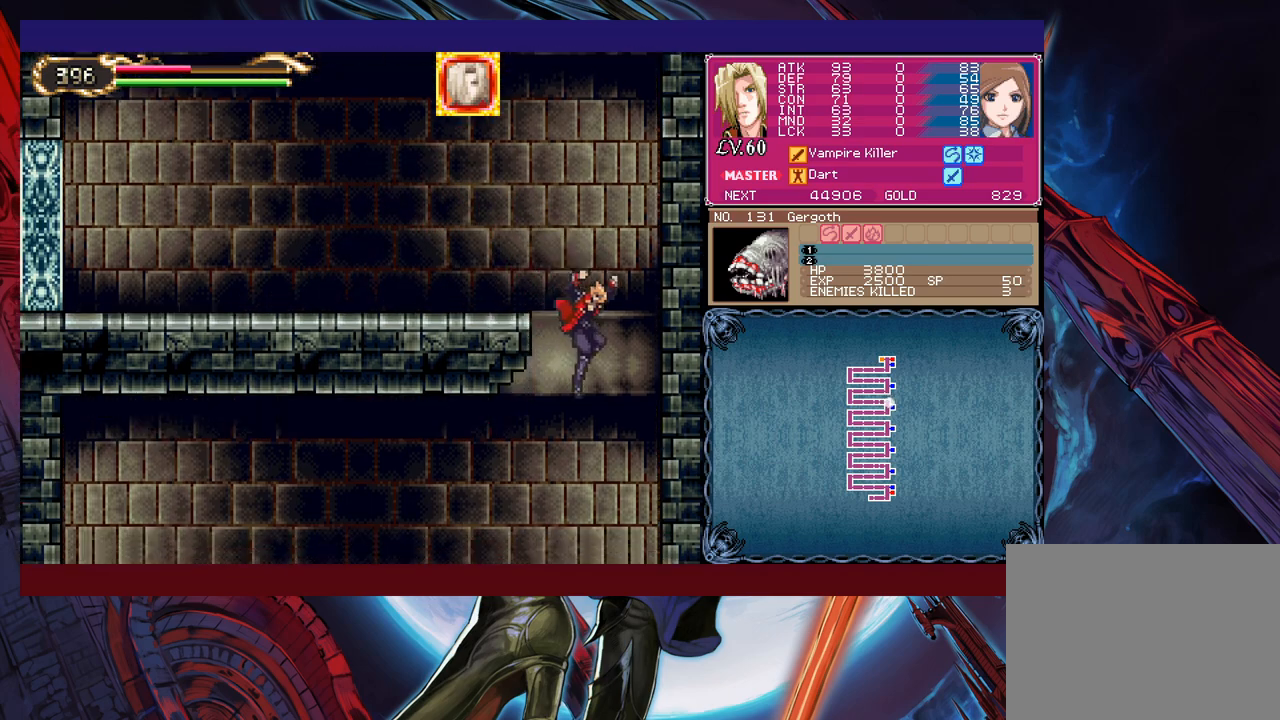
{"buttons": ["B"], "left_stick": "down-left", "events": [[250, "left_stick", "right"], [300, "Y", "down"], [350, "B", "down"], [350, "Y", "up"], [383, "left_stick", "down-left"], [400, "B", "up"], [483, "B", "down"]]}
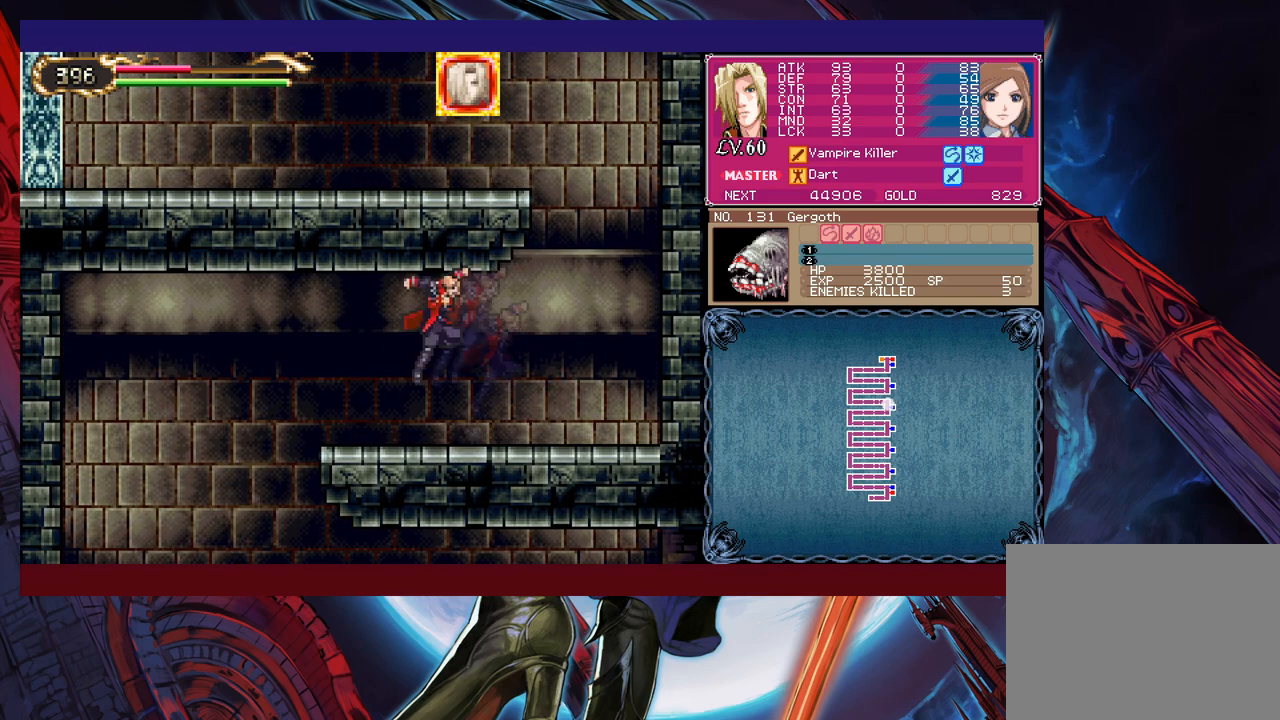
{"buttons": [], "left_stick": "right", "events": [[50, "B", "up"], [100, "B", "down"], [150, "B", "up"], [233, "B", "down"], [300, "B", "up"], [350, "left_stick", "left"], [500, "left_stick", "right"]]}
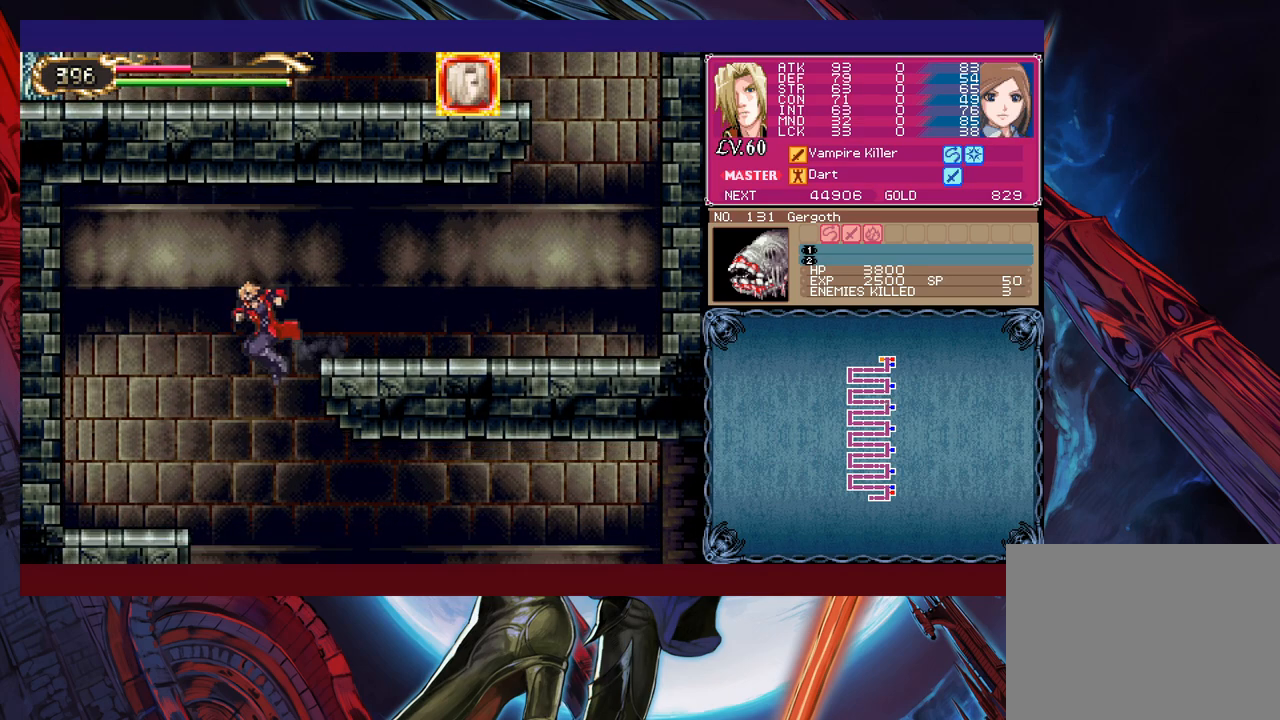
{"buttons": ["B"], "left_stick": "left", "events": [[350, "left_stick", "left"], [500, "B", "down"]]}
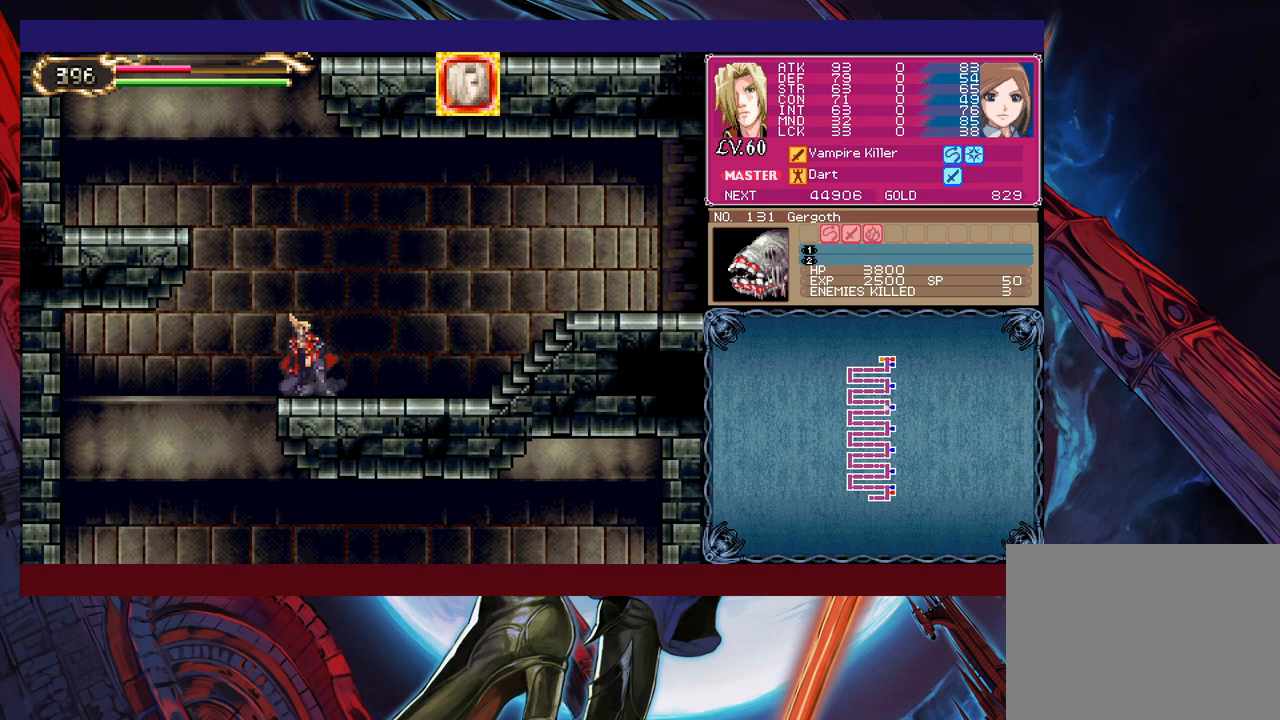
{"buttons": [], "left_stick": "right", "events": [[83, "B", "up"], [300, "left_stick", "right"], [400, "B", "down"], [500, "B", "up"]]}
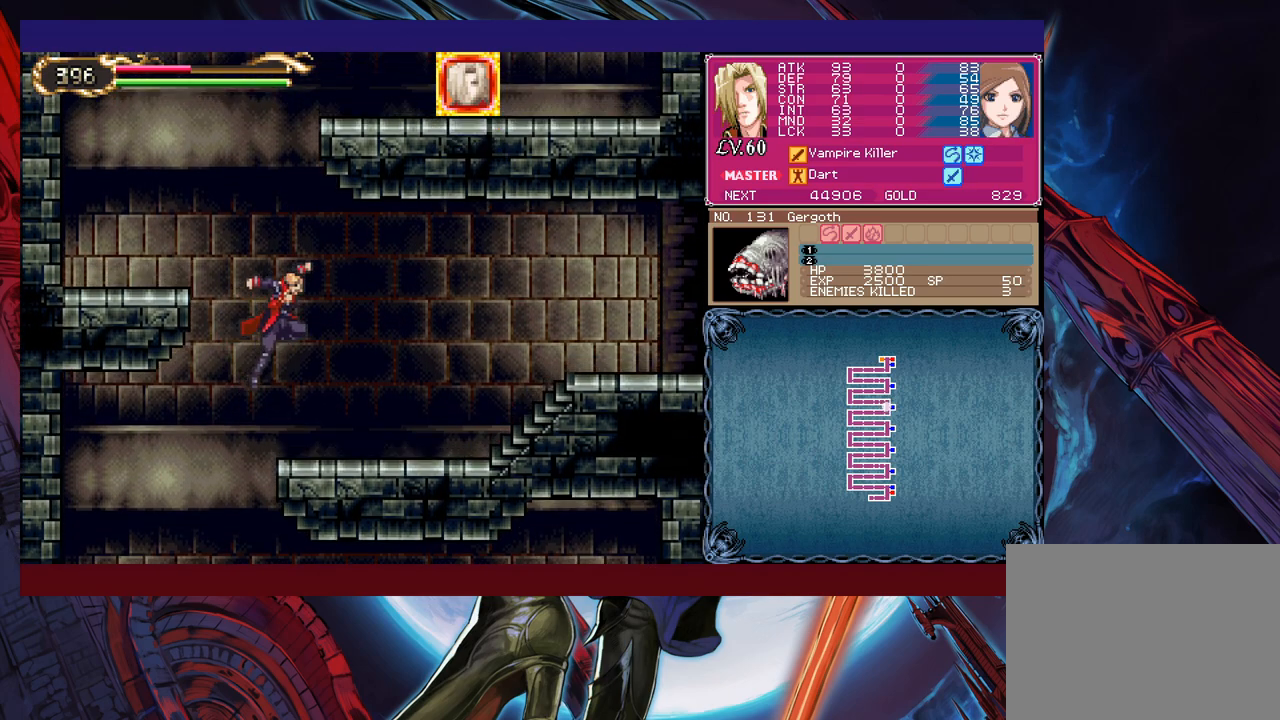
{"buttons": [], "left_stick": "down-right", "events": [[350, "left_stick", "left"], [383, "Y", "down"], [400, "B", "down"], [433, "Y", "up"], [450, "left_stick", "right"], [500, "B", "up"], [500, "left_stick", "down-right"]]}
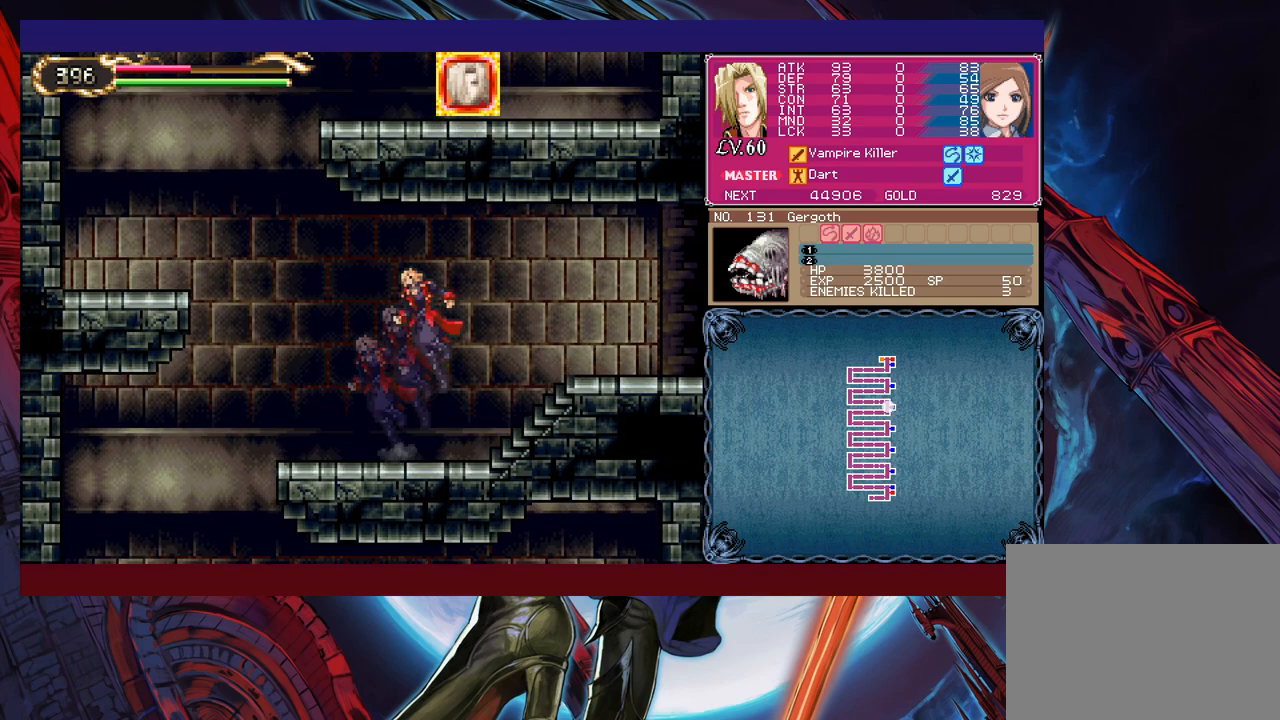
{"buttons": [], "left_stick": "down-right", "events": [[50, "B", "down"], [100, "B", "up"], [150, "B", "down"], [233, "B", "up"], [283, "left_stick", "left"], [300, "Y", "down"], [350, "B", "down"], [350, "Y", "up"], [383, "left_stick", "down-right"], [450, "B", "up"]]}
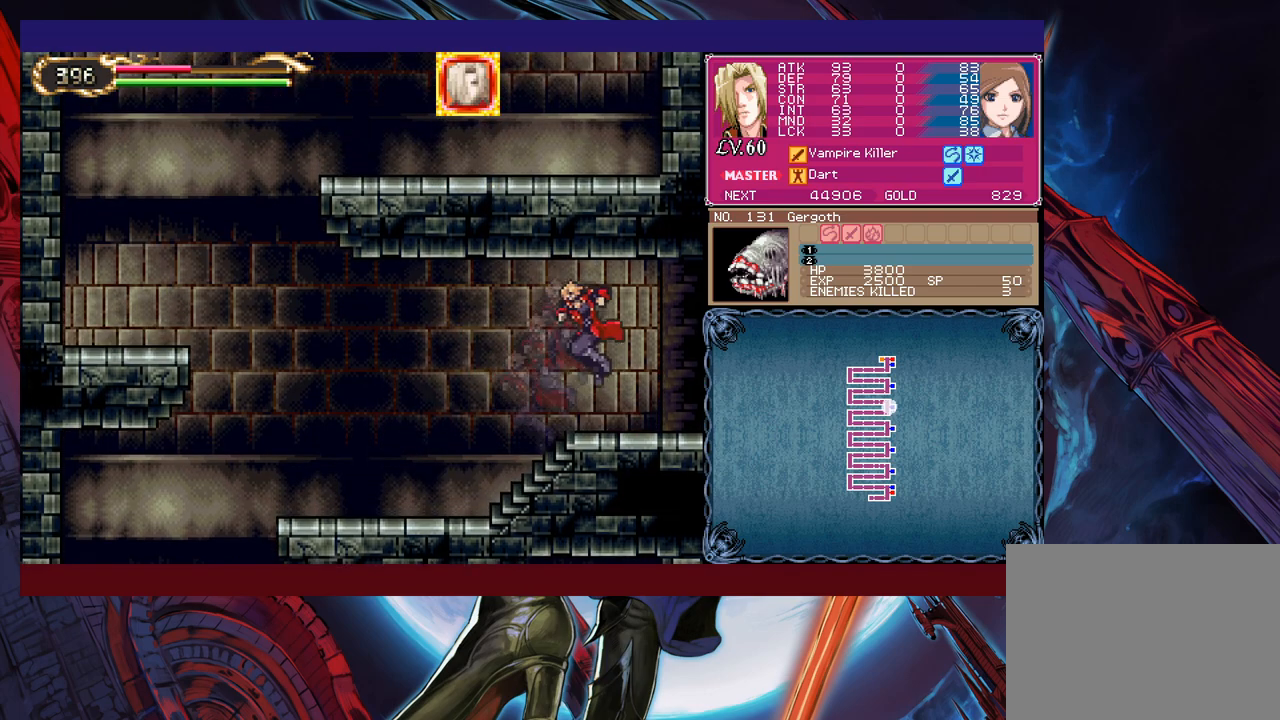
{"buttons": [], "left_stick": "right", "events": [[50, "B", "down"], [83, "B", "up"], [150, "B", "down"], [200, "B", "up"], [283, "left_stick", "left"], [300, "Y", "down"], [350, "B", "down"], [350, "Y", "up"], [383, "left_stick", "right"], [400, "B", "up"]]}
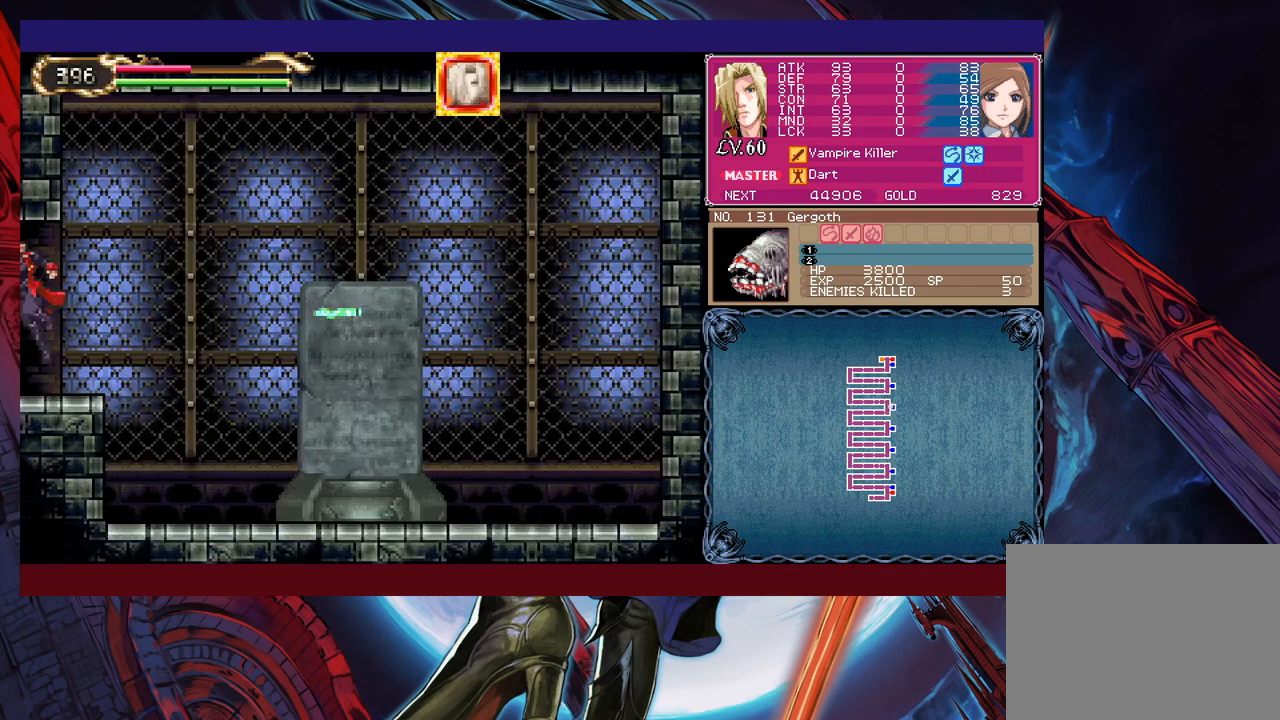
{"buttons": ["B"], "left_stick": "center", "events": [[400, "left_stick", "left"], [450, "Y", "down"], [483, "B", "down"], [483, "Y", "up"], [500, "left_stick", "center"]]}
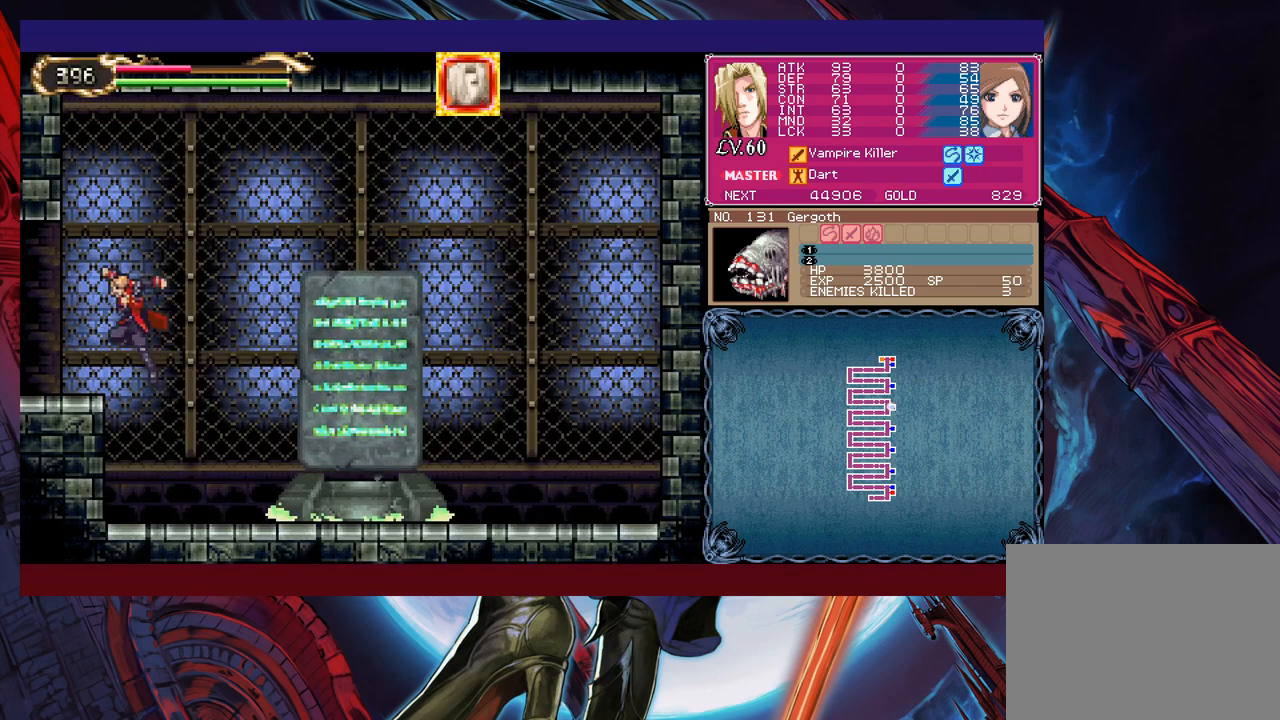
{"buttons": [], "left_stick": "right", "events": [[33, "left_stick", "right"], [50, "B", "up"]]}
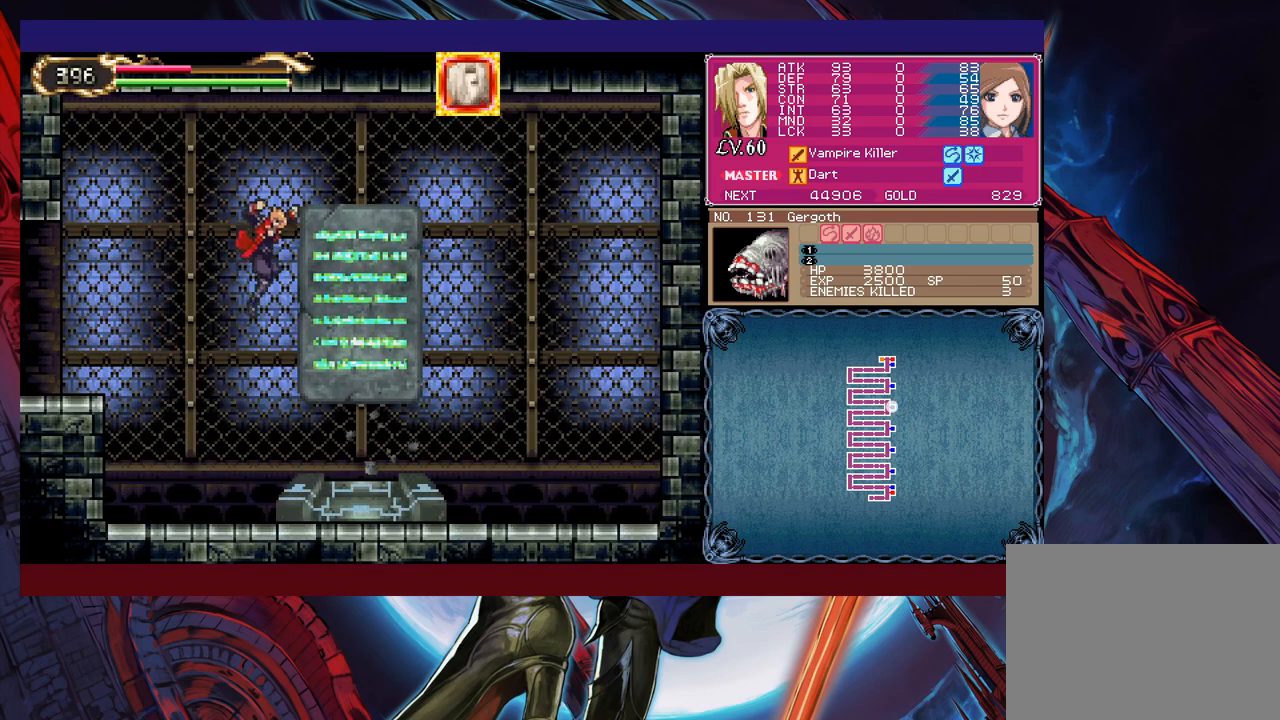
{"buttons": [], "left_stick": "center", "events": [[383, "left_stick", "up"], [483, "left_stick", "center"]]}
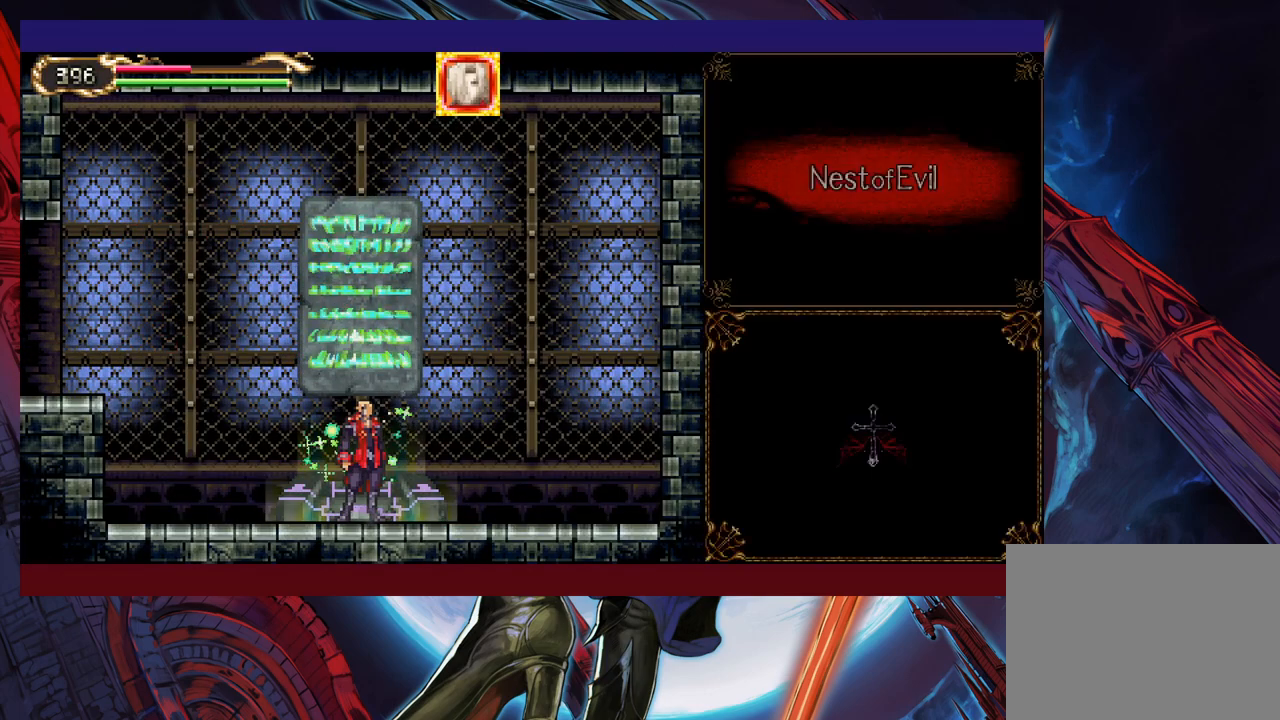
{"buttons": [], "left_stick": "center", "events": [[433, "left_stick", "left"], [500, "left_stick", "center"]]}
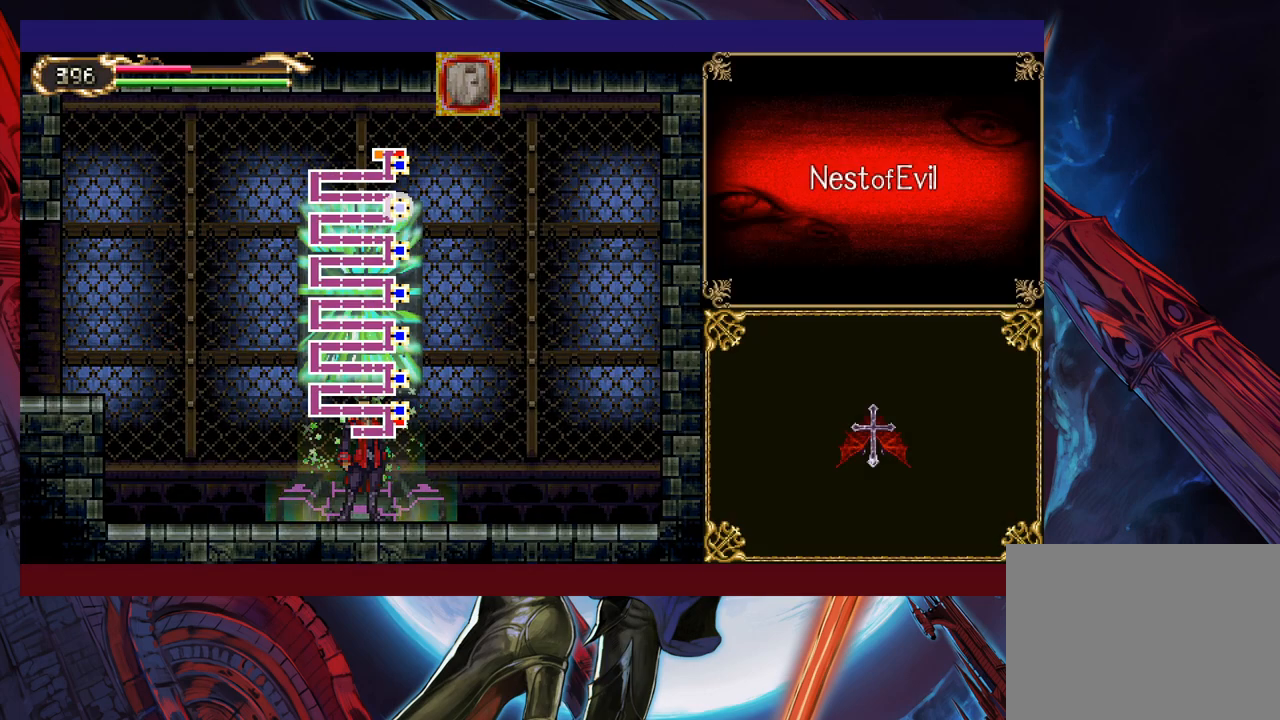
{"buttons": [], "left_stick": "center", "events": [[50, "left_stick", "left"], [100, "left_stick", "center"], [150, "A", "down"], [233, "A", "up"]]}
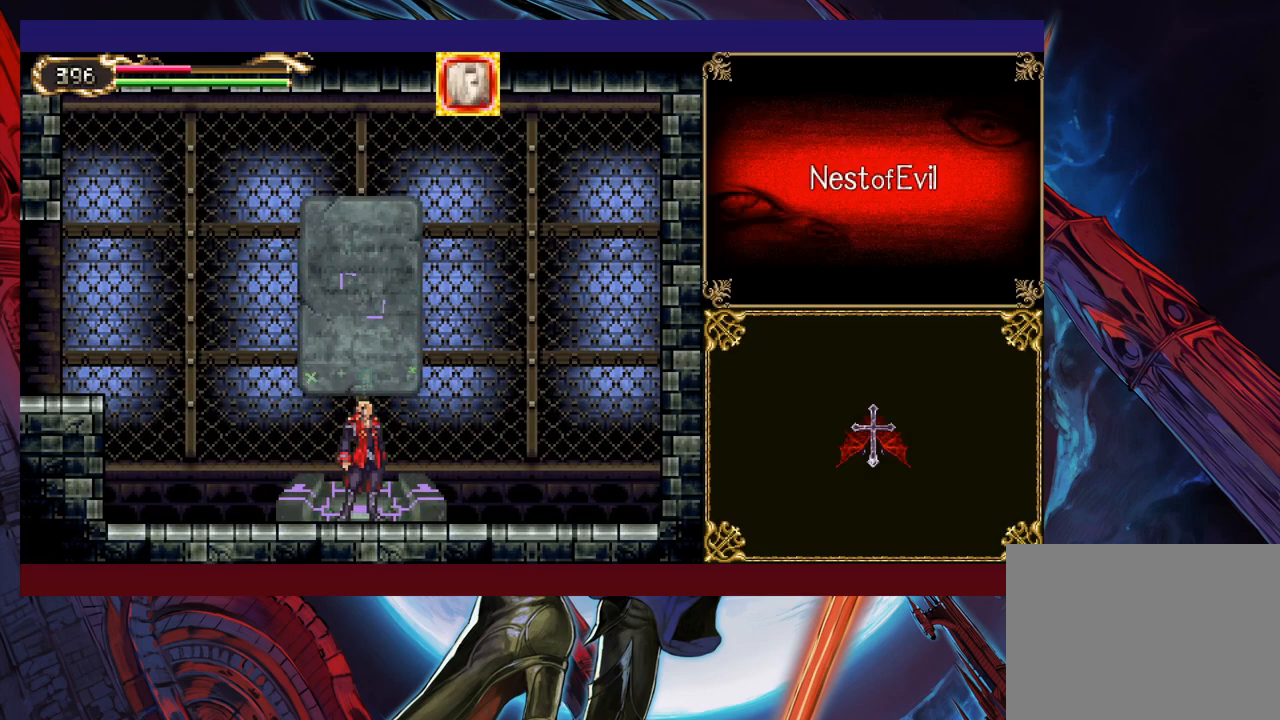
{"buttons": [], "left_stick": "left", "events": [[450, "left_stick", "left"]]}
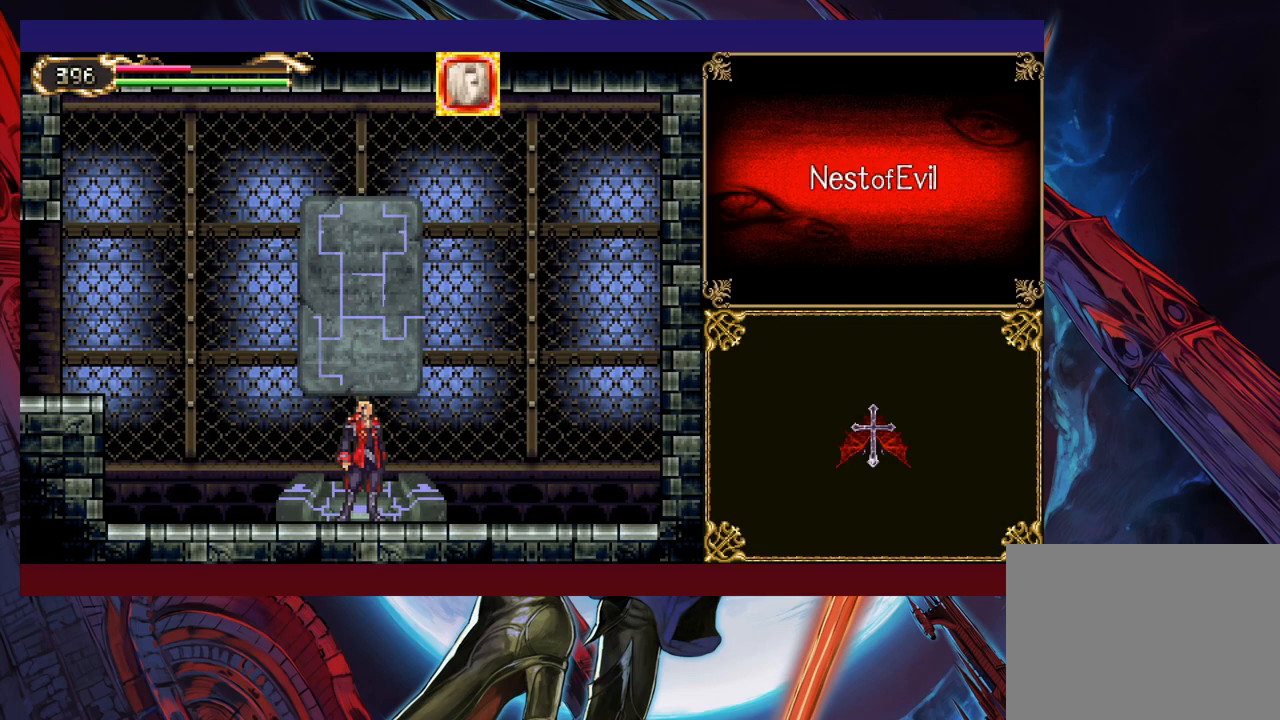
{"buttons": [], "left_stick": "left", "events": []}
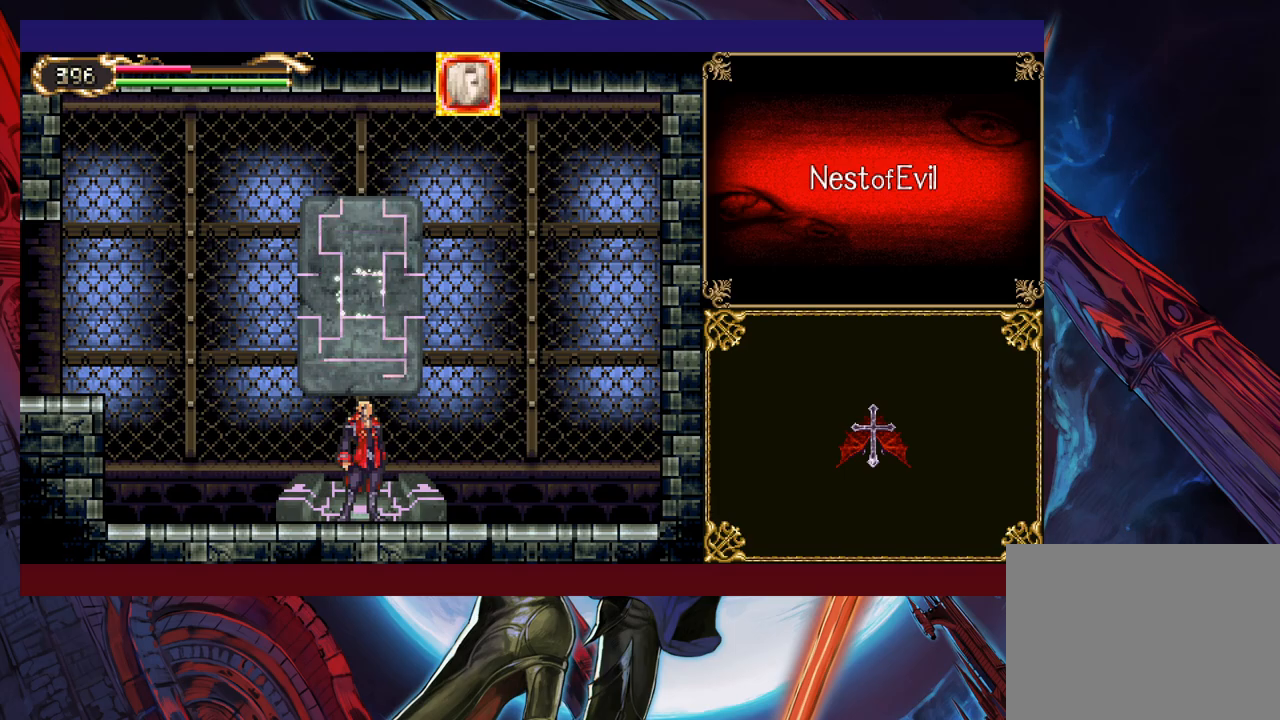
{"buttons": [], "left_stick": "left", "events": []}